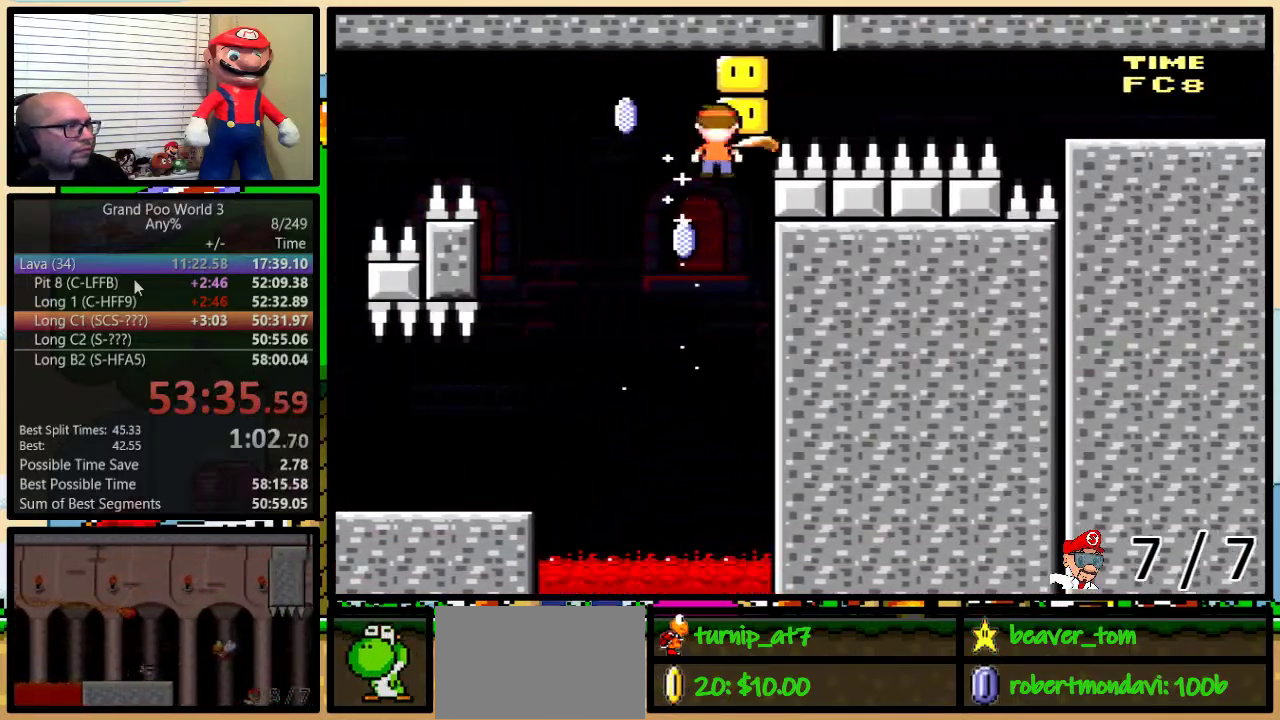
Gameplay with a controller (Nintendo layout); each line is a JSON object with the inputs held at the frame after it. "events" lists button and stick changes between this image and that frame as [ms after this image, input, new state], when the widget could be followed in between. Not read: DPAD_LEFT L1 L3 R1 R3.
{"buttons": ["A", "Y"], "events": []}
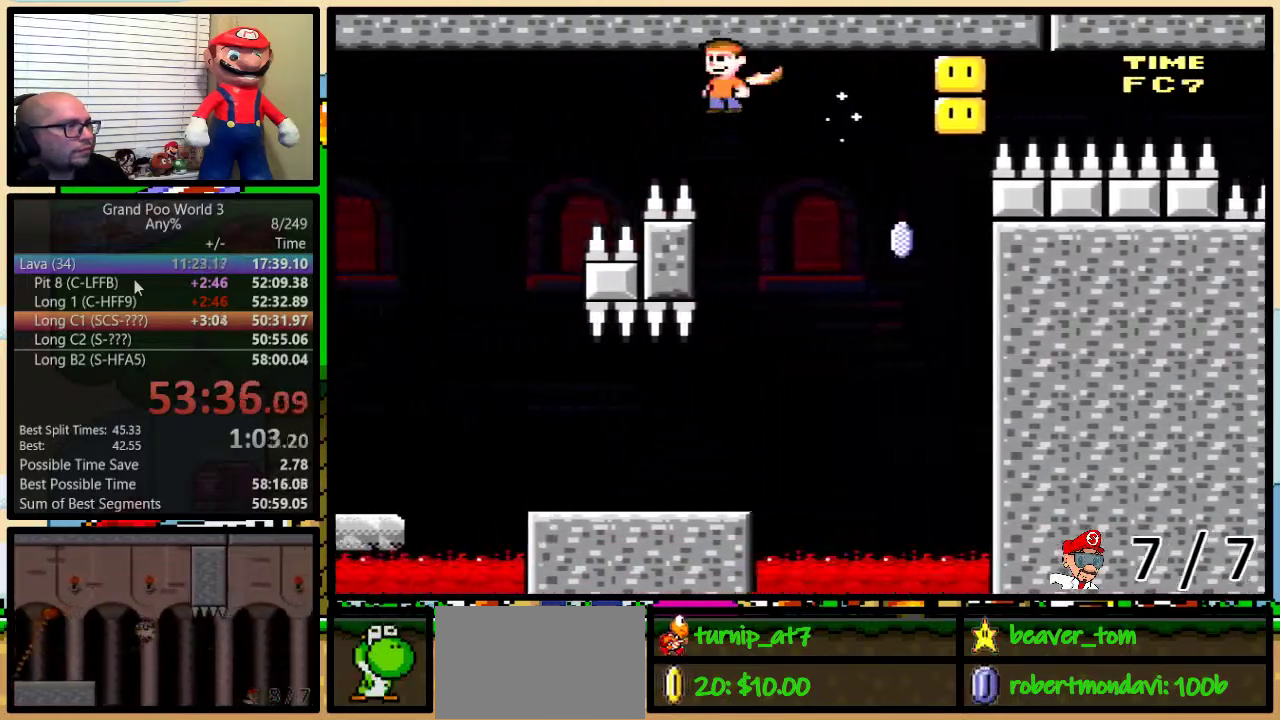
{"buttons": ["Y", "DPAD_UP", "DPAD_RIGHT"], "events": [[83, "A", "up"], [334, "DPAD_RIGHT", "down"], [484, "DPAD_UP", "down"]]}
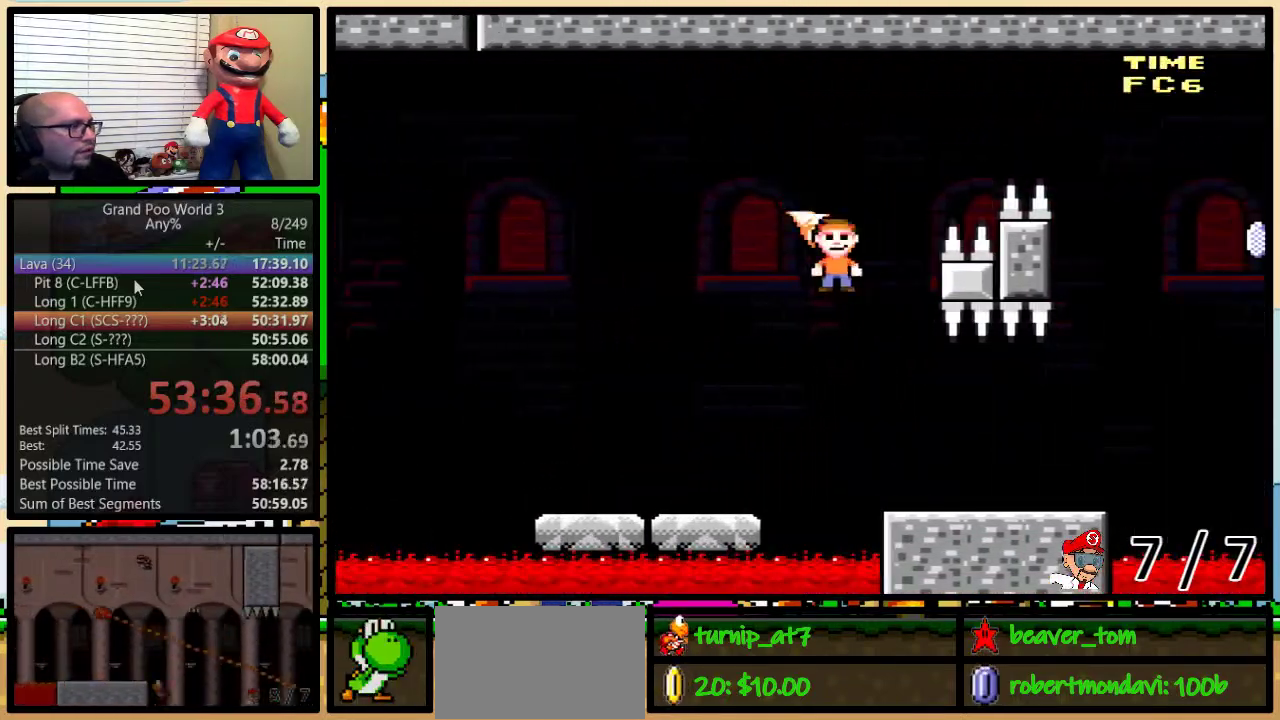
{"buttons": ["Y", "DPAD_UP", "DPAD_RIGHT"], "events": []}
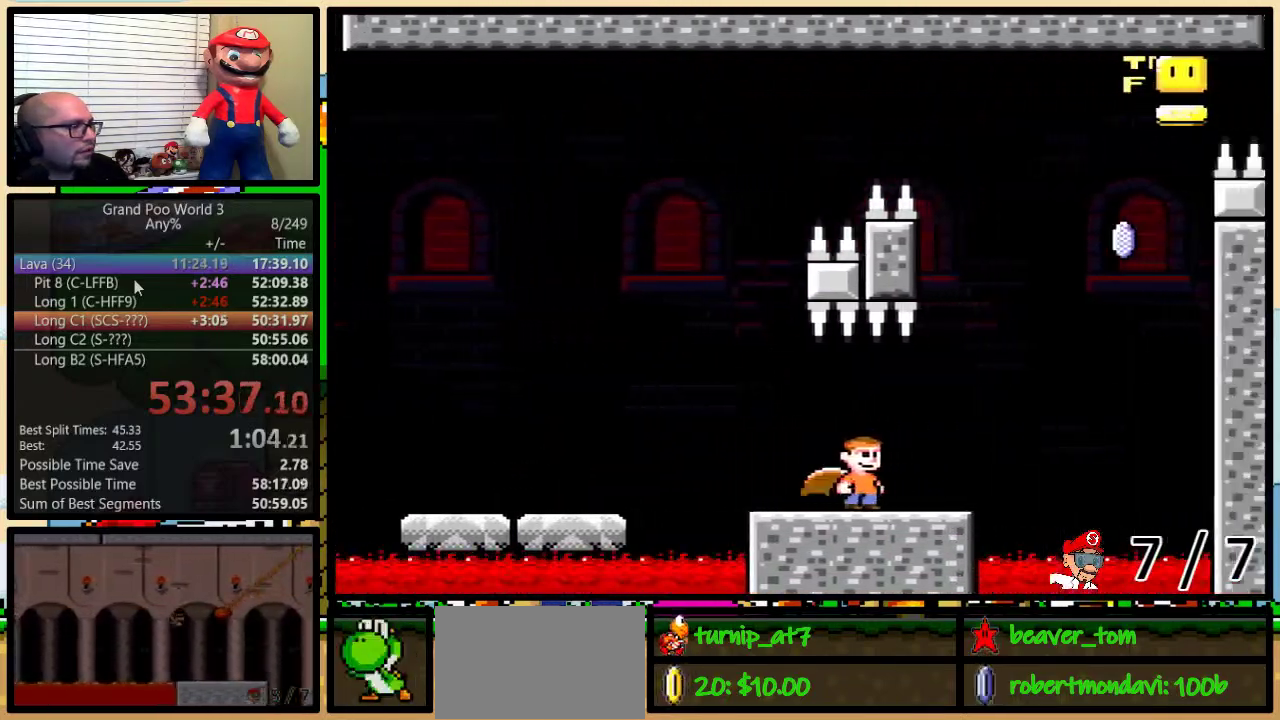
{"buttons": ["A", "Y"], "events": [[184, "A", "down"], [334, "DPAD_UP", "up"], [417, "DPAD_RIGHT", "up"]]}
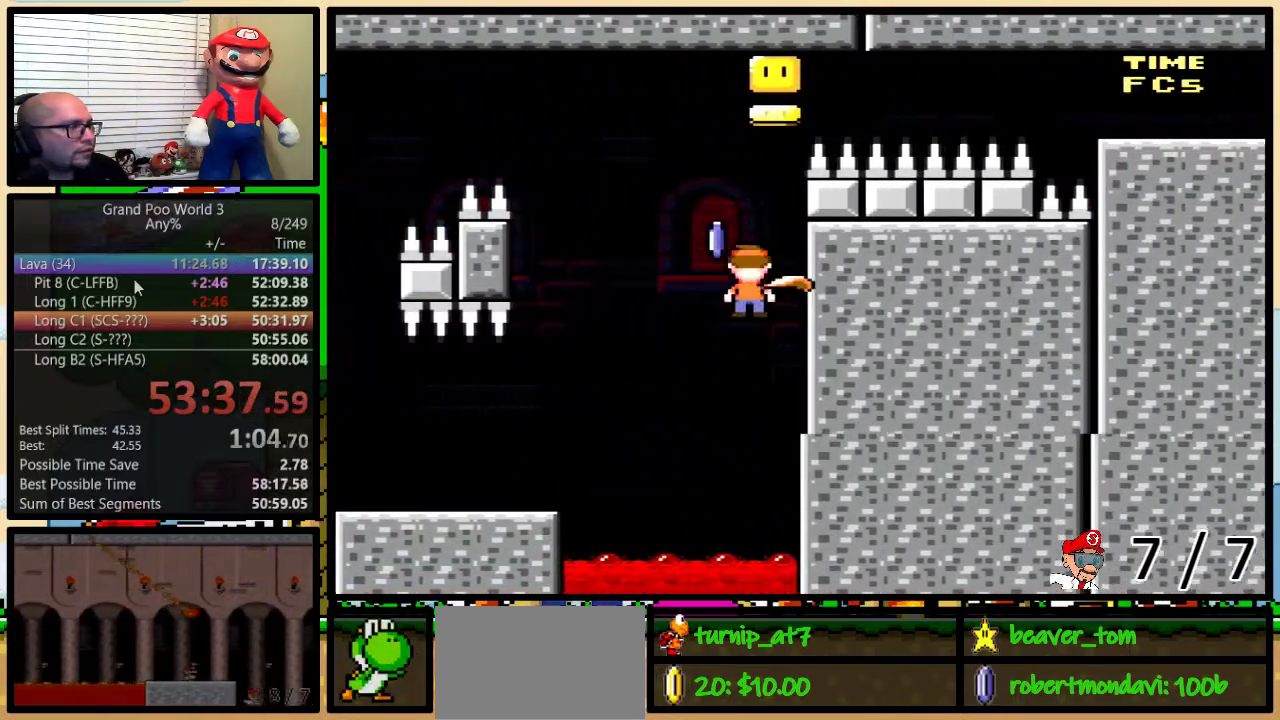
{"buttons": ["A", "Y"], "events": []}
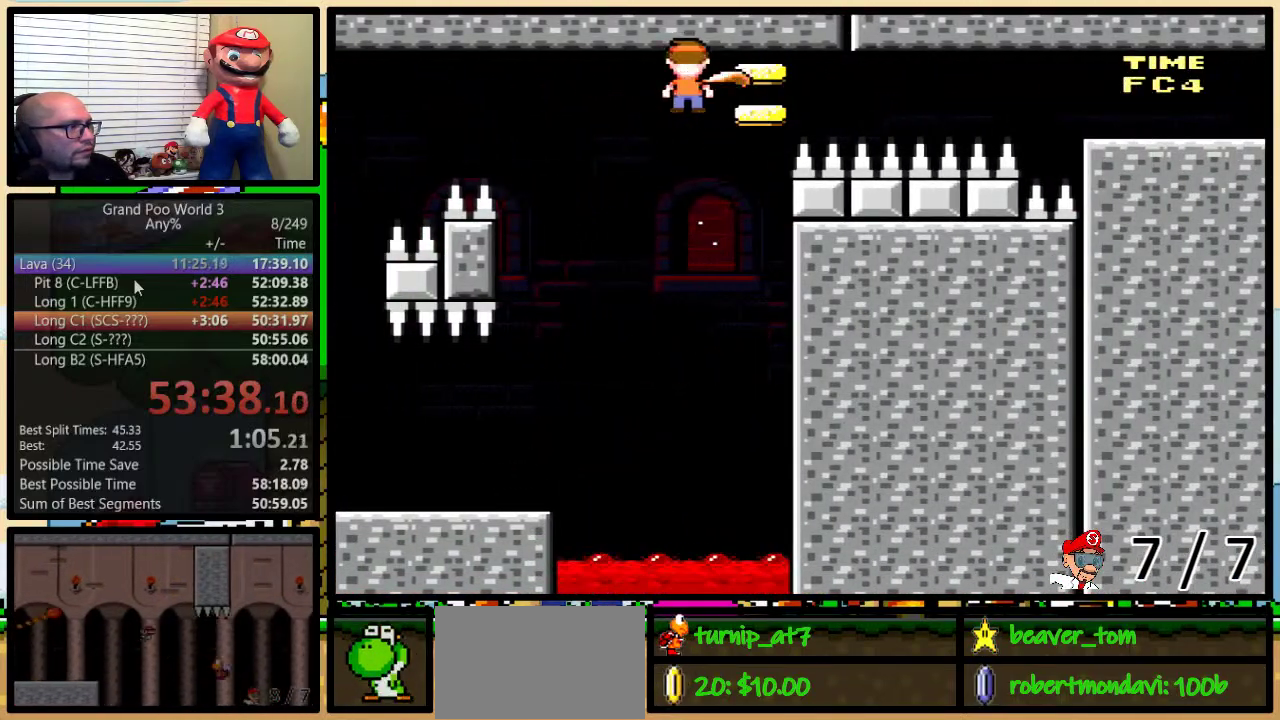
{"buttons": ["Y"], "events": [[450, "A", "up"]]}
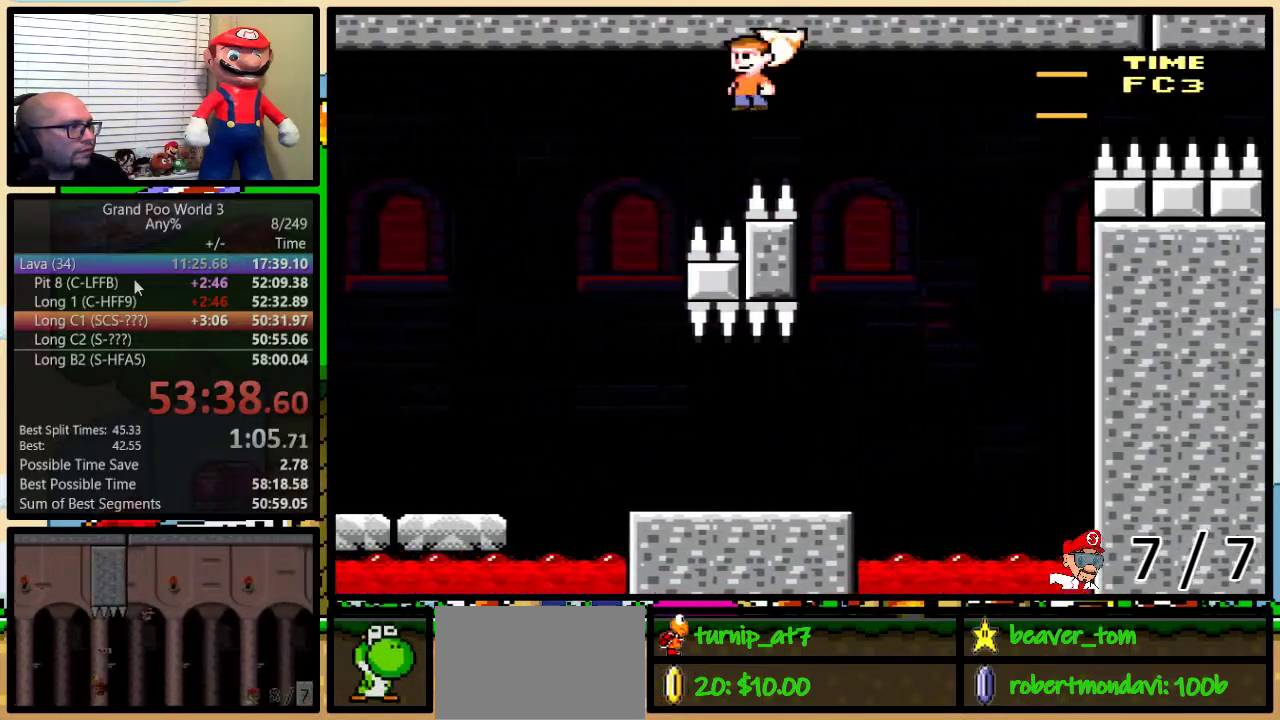
{"buttons": ["Y", "DPAD_UP", "DPAD_RIGHT"], "events": [[233, "DPAD_RIGHT", "down"], [300, "DPAD_UP", "down"]]}
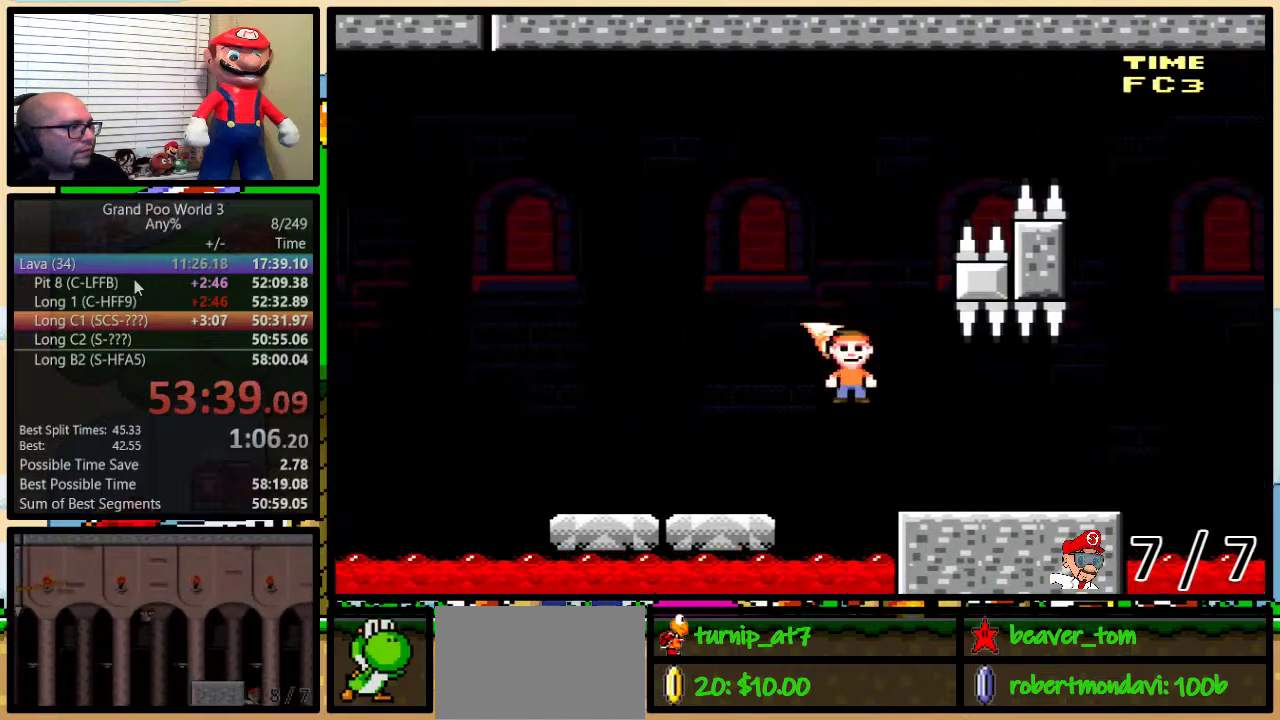
{"buttons": ["Y", "DPAD_UP", "DPAD_RIGHT"], "events": []}
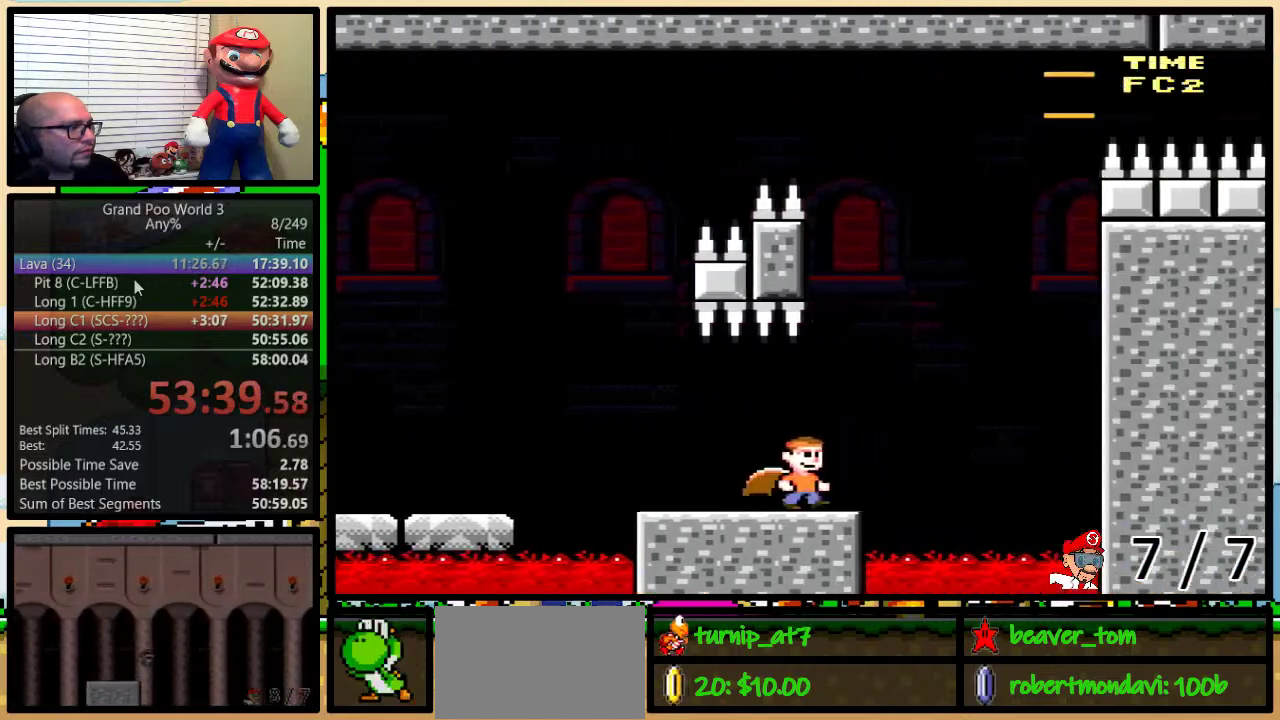
{"buttons": ["A", "Y", "DPAD_UP", "DPAD_RIGHT"], "events": [[33, "A", "down"], [116, "DPAD_RIGHT", "up"], [116, "DPAD_UP", "up"], [283, "DPAD_UP", "down"], [333, "DPAD_RIGHT", "down"]]}
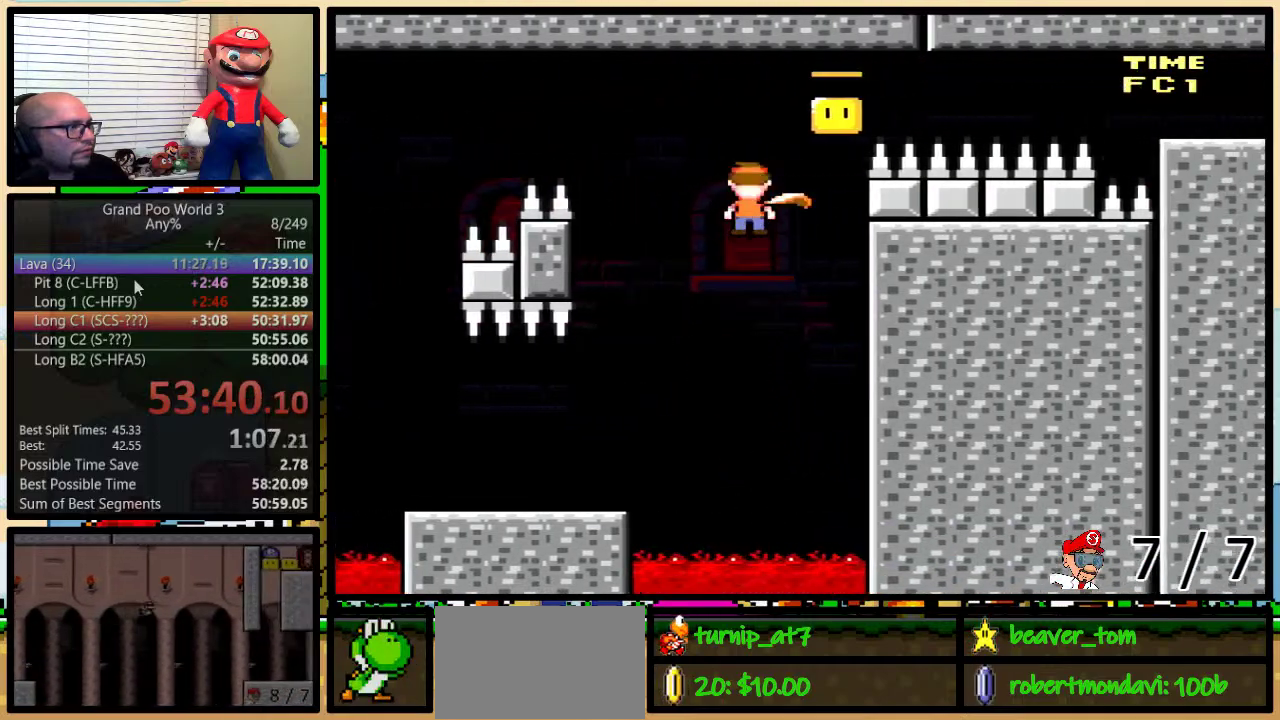
{"buttons": ["A", "Y"], "events": [[117, "DPAD_RIGHT", "up"], [234, "DPAD_UP", "up"]]}
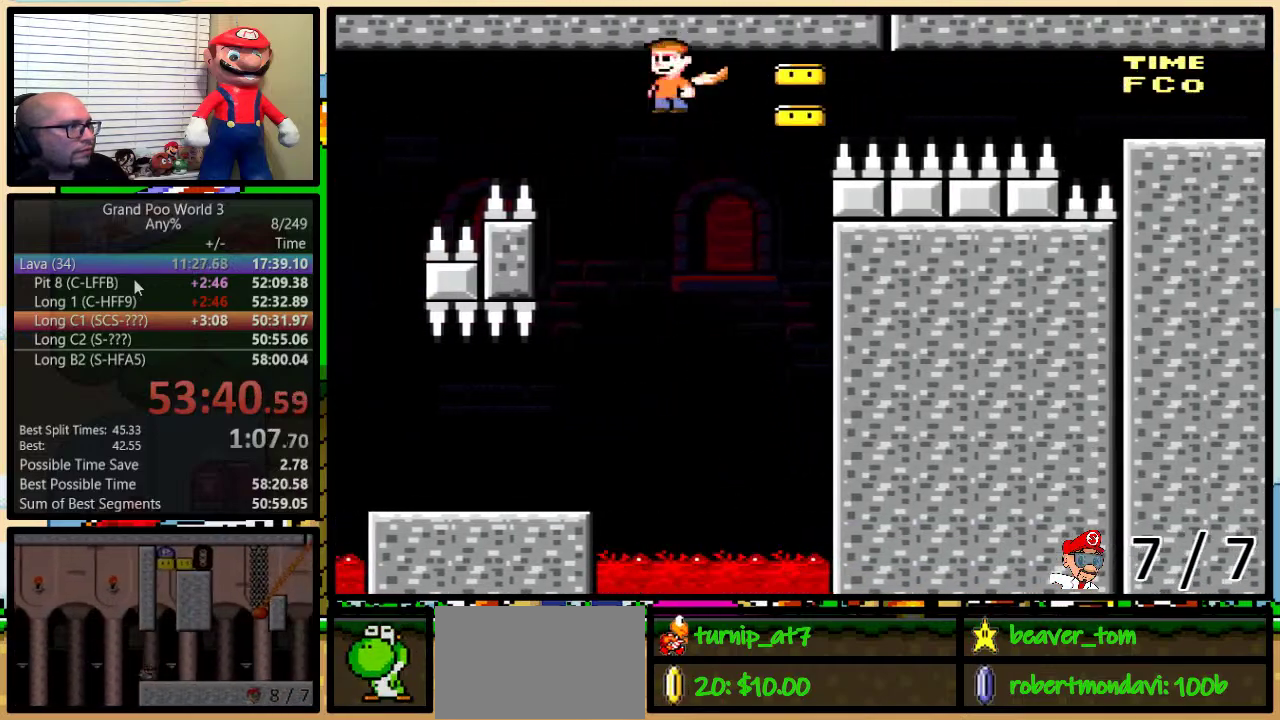
{"buttons": ["Y"], "events": [[316, "A", "up"]]}
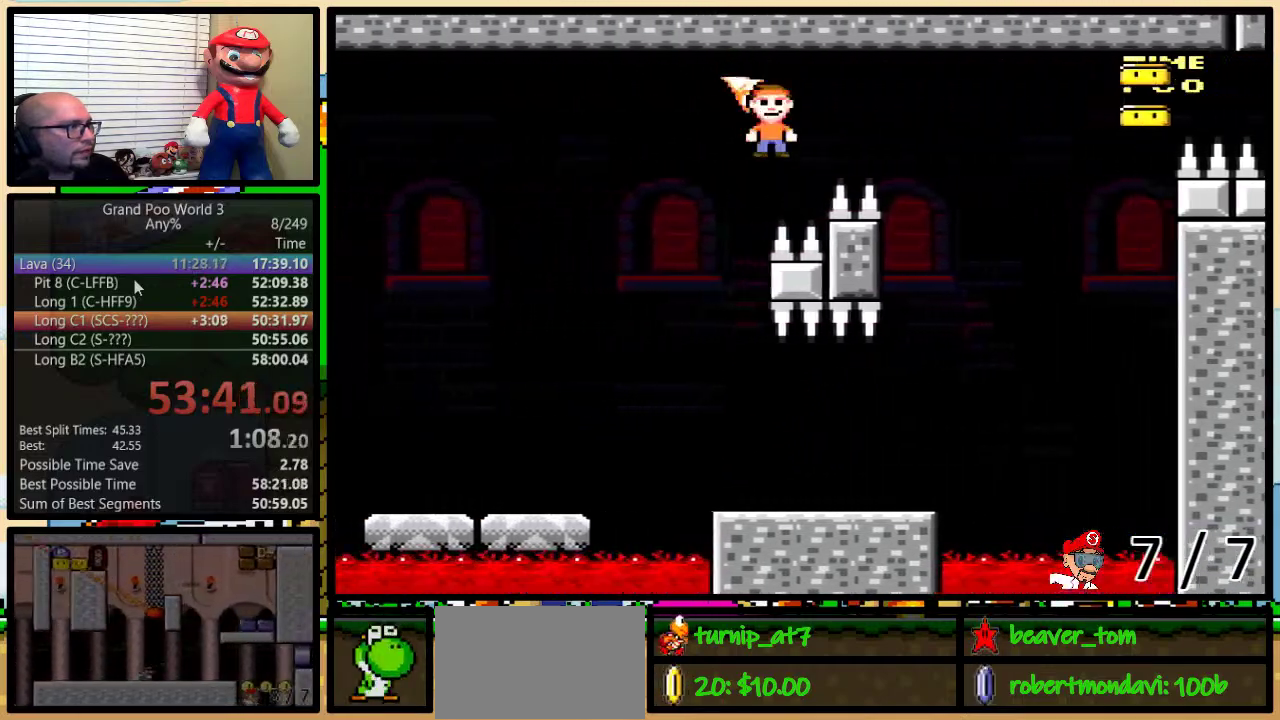
{"buttons": ["Y", "DPAD_UP", "DPAD_RIGHT"], "events": [[83, "DPAD_RIGHT", "down"], [117, "DPAD_UP", "down"]]}
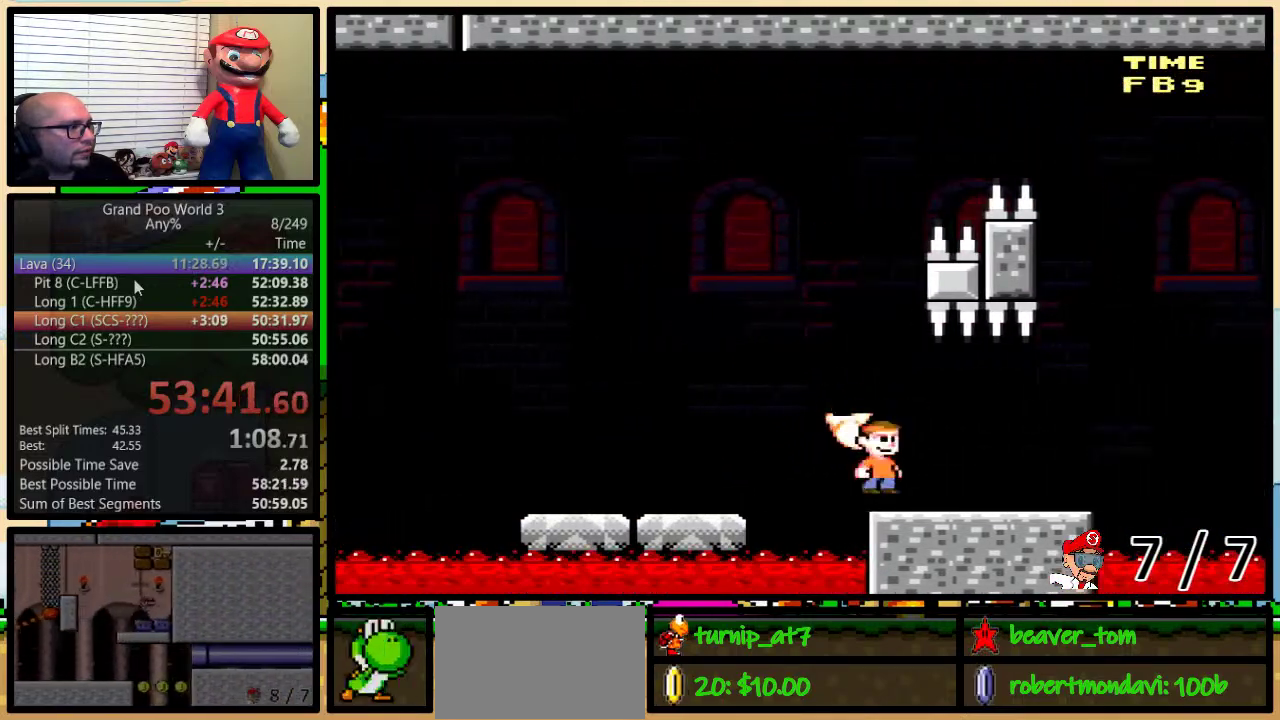
{"buttons": ["A", "Y", "DPAD_UP", "DPAD_RIGHT"], "events": [[367, "A", "down"]]}
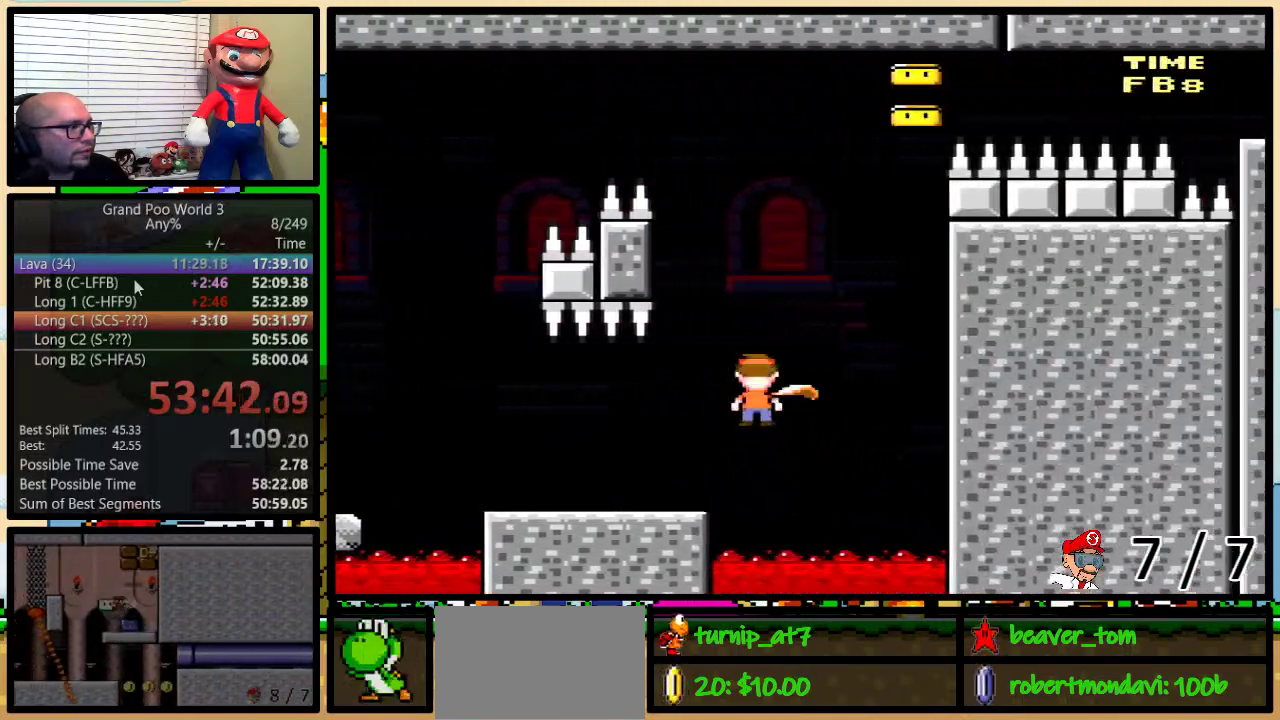
{"buttons": ["A", "Y", "DPAD_UP", "DPAD_RIGHT"], "events": [[117, "DPAD_RIGHT", "up"], [117, "DPAD_UP", "up"], [284, "DPAD_UP", "down"], [317, "DPAD_RIGHT", "down"]]}
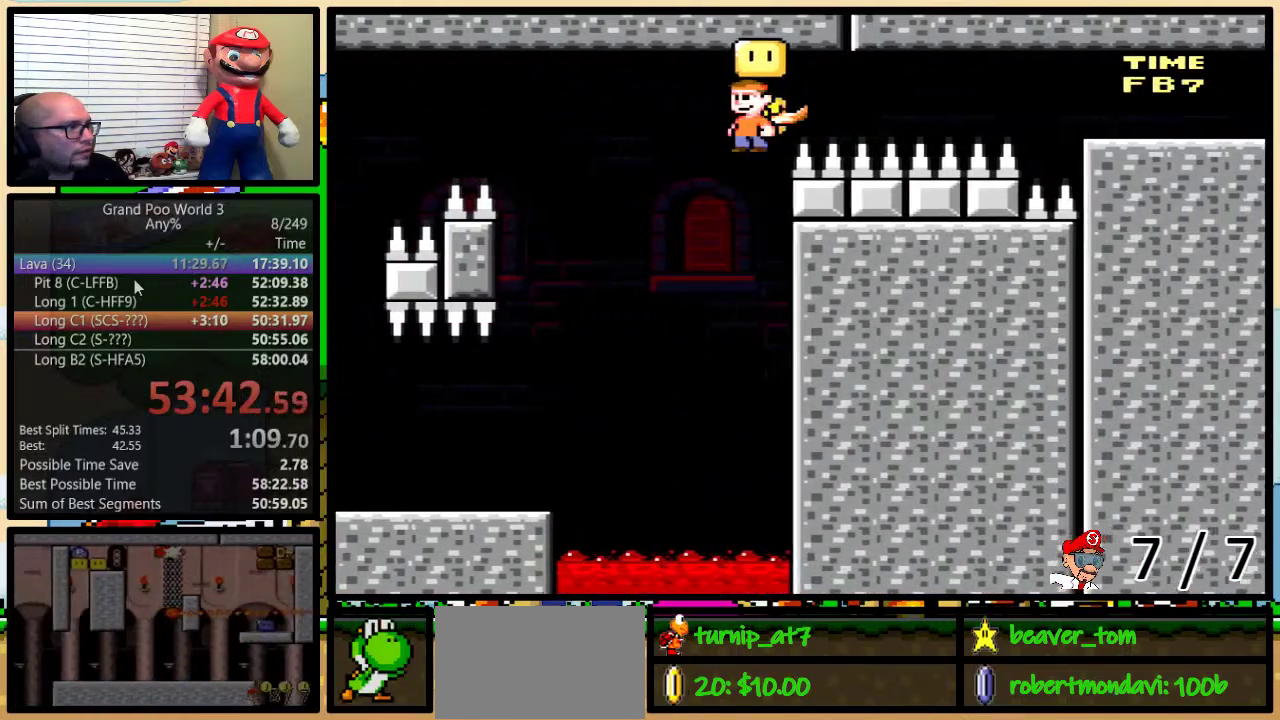
{"buttons": ["A", "Y"], "events": [[66, "DPAD_RIGHT", "up"], [433, "DPAD_UP", "up"]]}
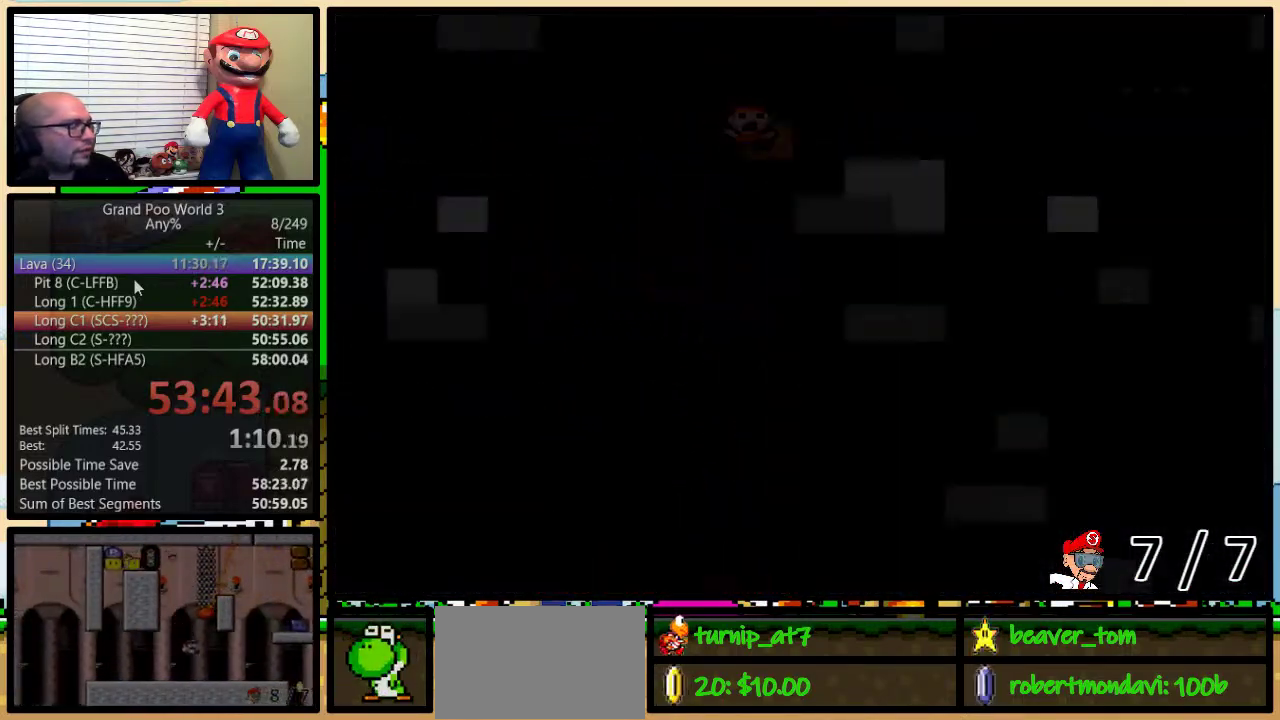
{"buttons": [], "events": [[67, "A", "up"], [184, "Y", "up"]]}
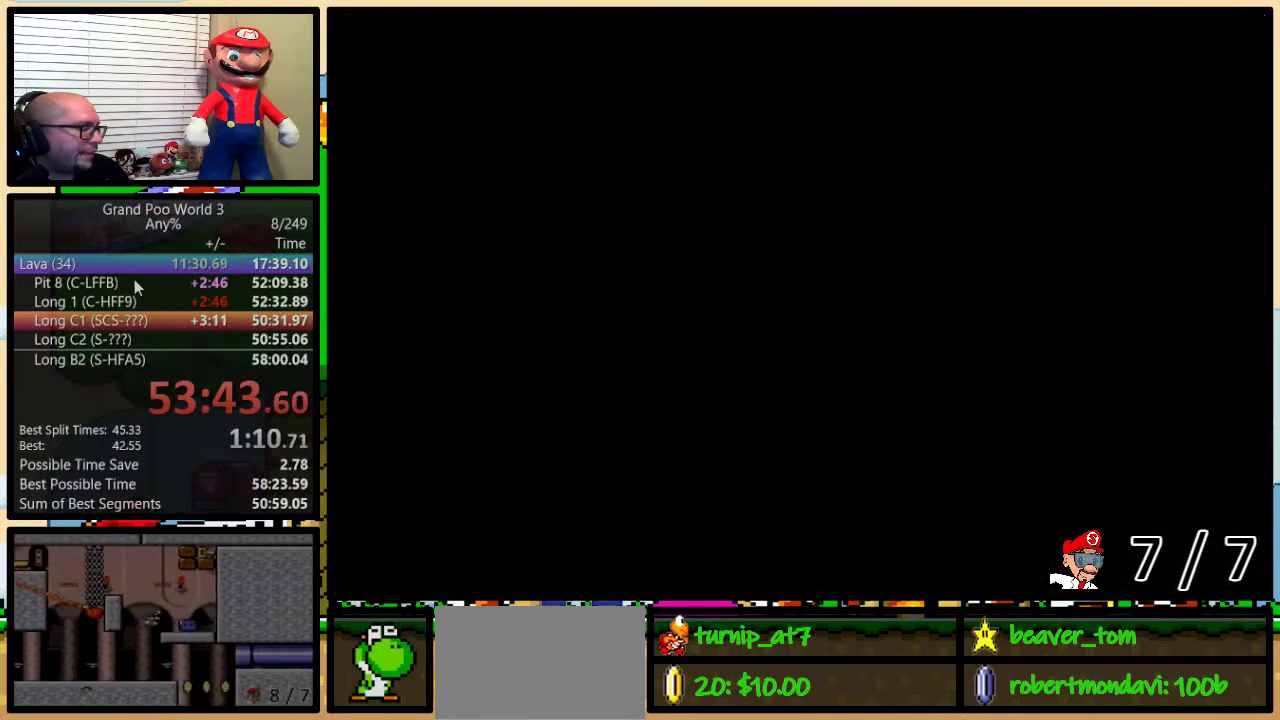
{"buttons": ["Y"], "events": [[33, "A", "down"], [133, "Y", "down"], [166, "A", "up"]]}
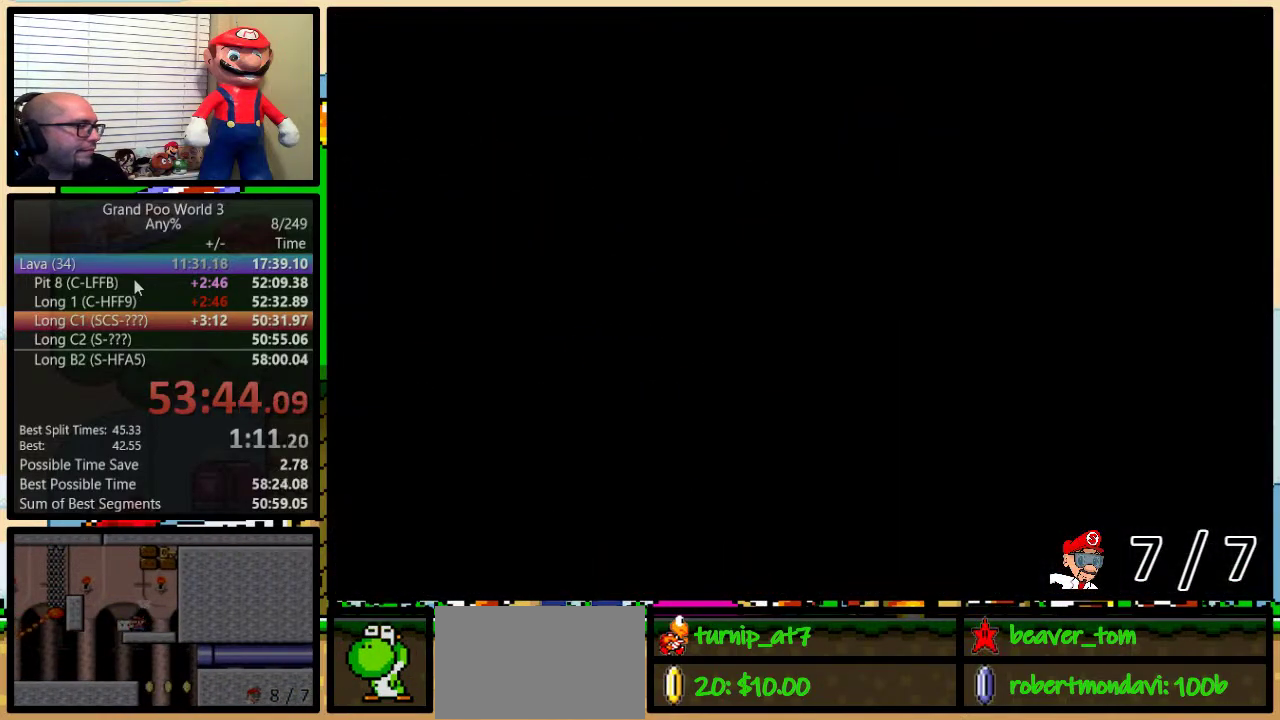
{"buttons": ["Y", "DPAD_RIGHT"], "events": [[184, "DPAD_RIGHT", "down"]]}
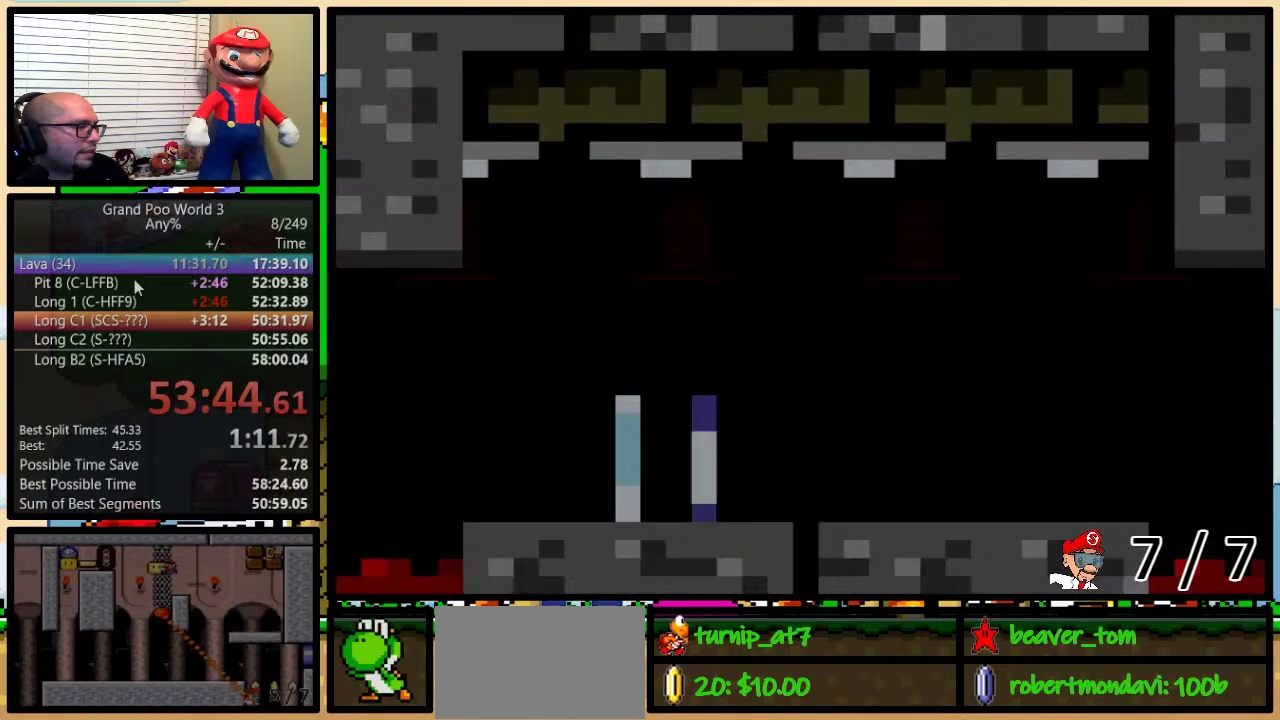
{"buttons": ["Y", "DPAD_UP", "DPAD_RIGHT"], "events": [[500, "DPAD_UP", "down"]]}
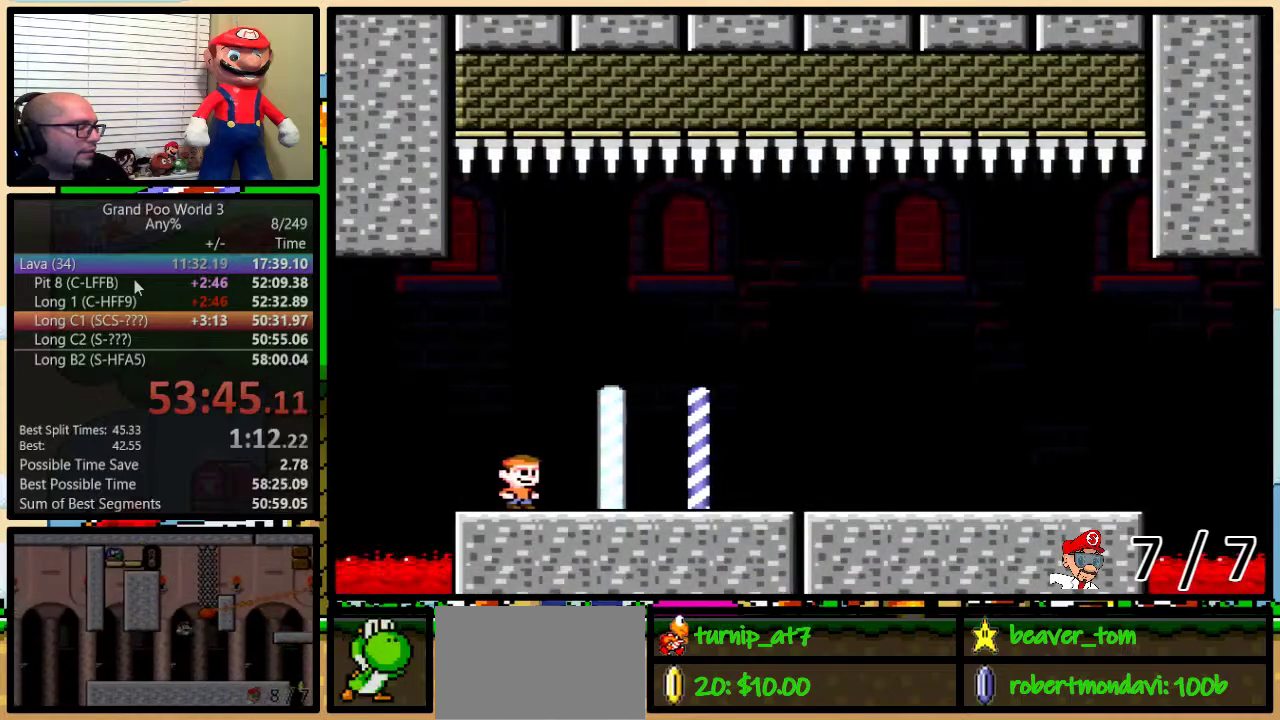
{"buttons": ["Y", "DPAD_RIGHT"], "events": [[334, "DPAD_UP", "up"]]}
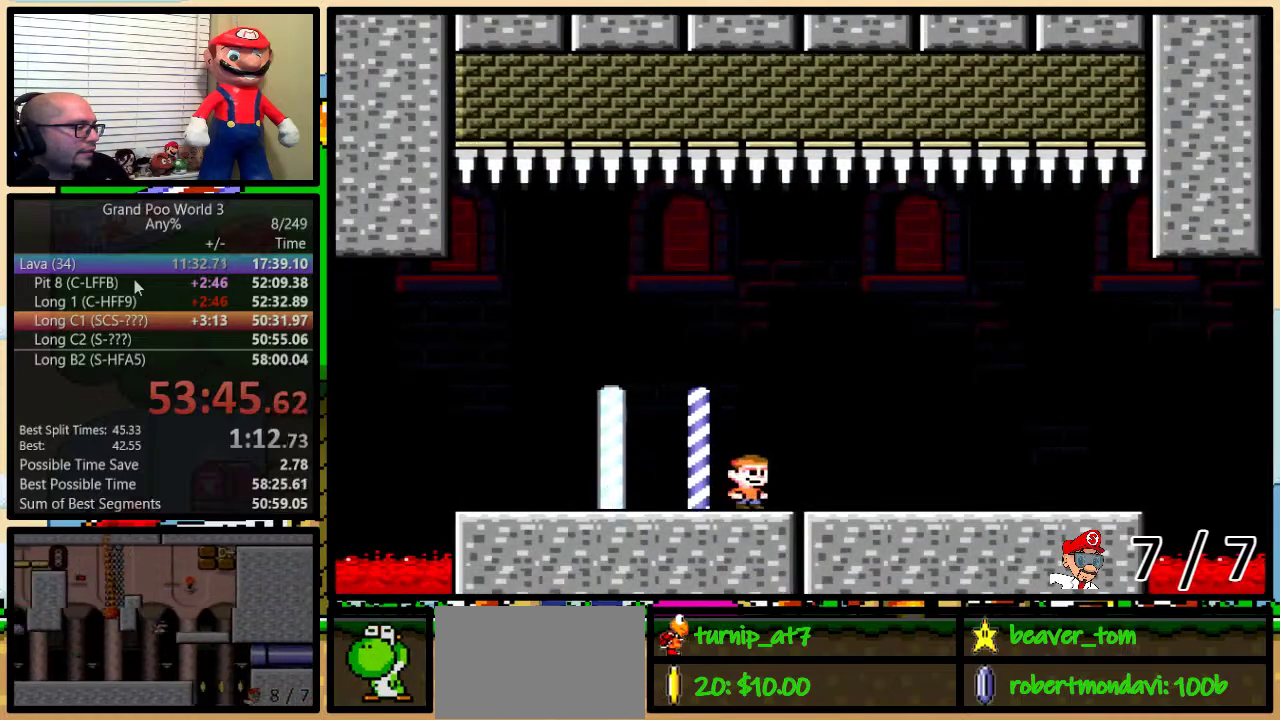
{"buttons": ["Y", "DPAD_UP", "DPAD_RIGHT"], "events": [[116, "DPAD_UP", "down"]]}
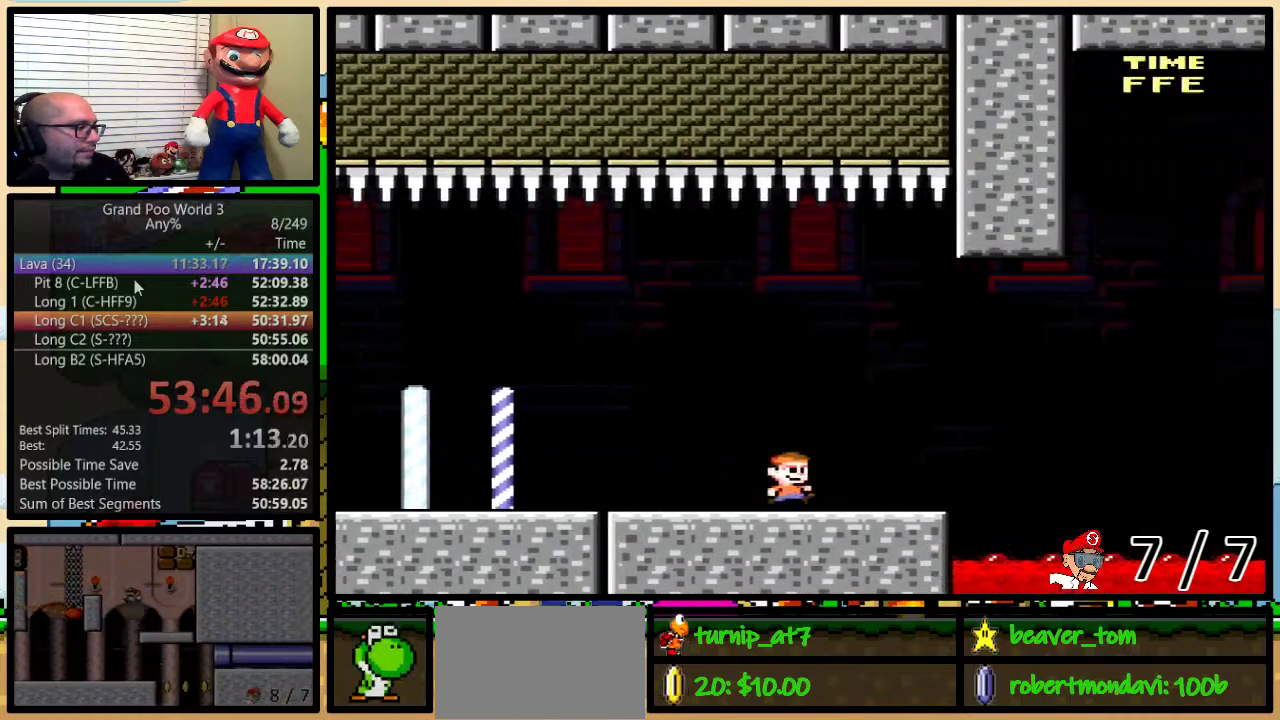
{"buttons": ["B", "Y", "DPAD_UP", "DPAD_RIGHT"], "events": [[201, "B", "down"]]}
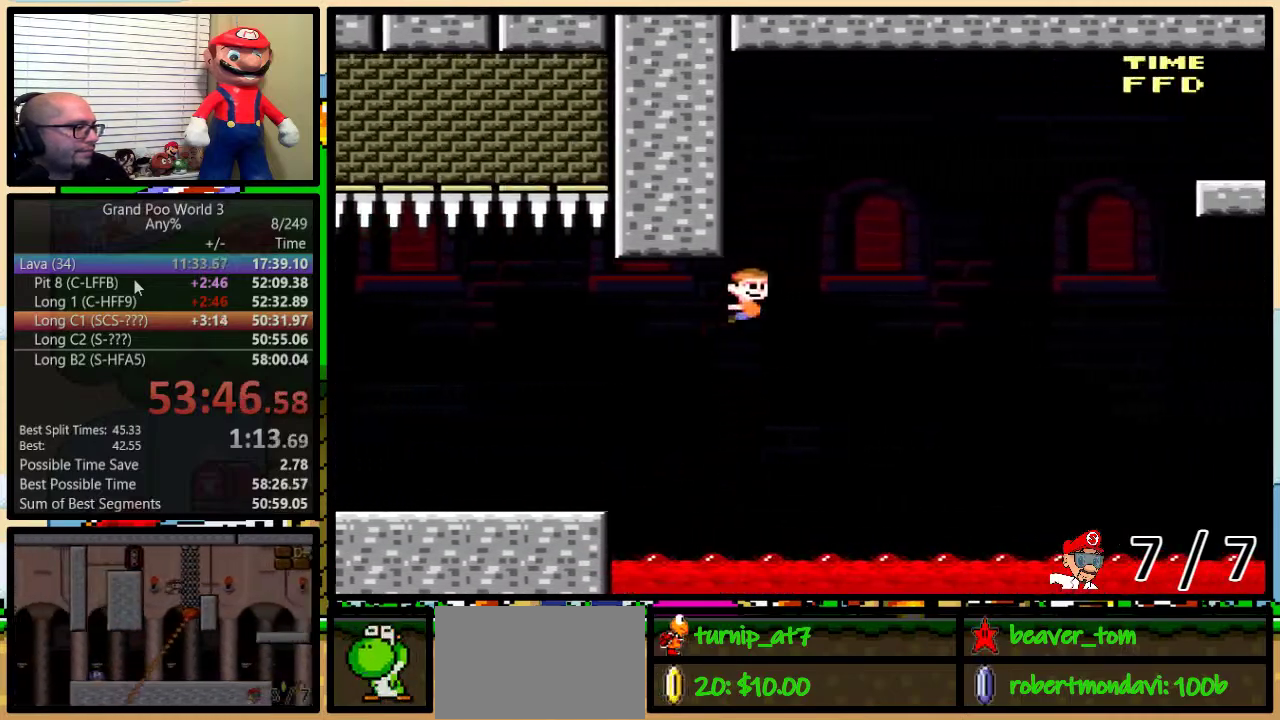
{"buttons": ["B", "Y", "DPAD_UP", "DPAD_RIGHT"], "events": [[267, "B", "up"], [450, "B", "down"]]}
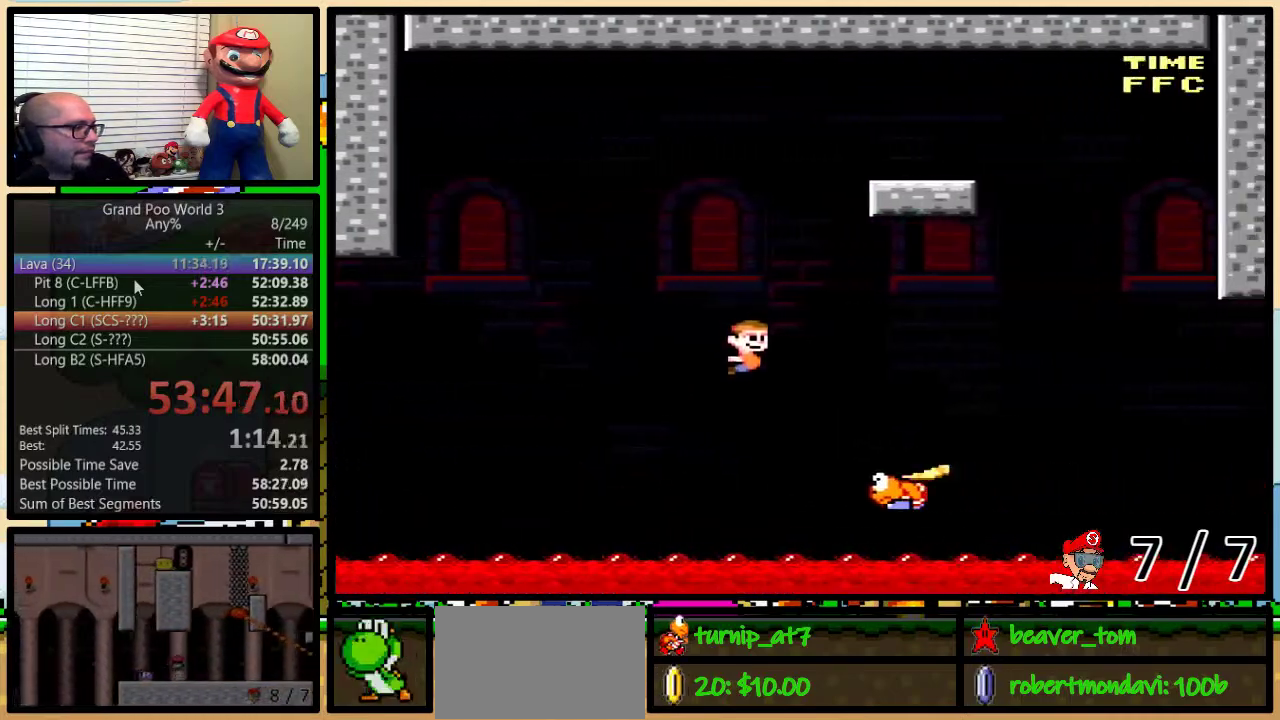
{"buttons": ["B", "Y", "DPAD_RIGHT"], "events": [[334, "B", "up"], [451, "B", "down"], [484, "DPAD_UP", "up"]]}
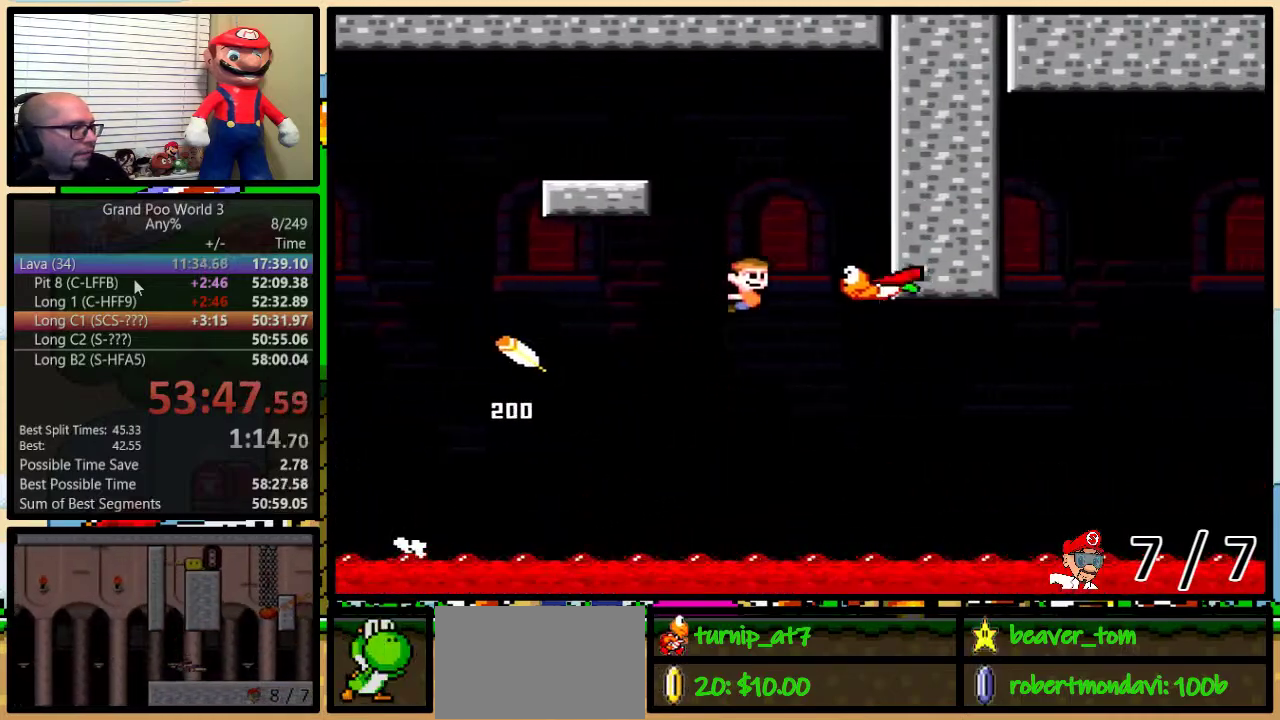
{"buttons": ["B", "Y"], "events": [[17, "DPAD_UP", "down"], [67, "DPAD_RIGHT", "up"], [67, "DPAD_UP", "up"], [267, "B", "up"], [300, "B", "down"]]}
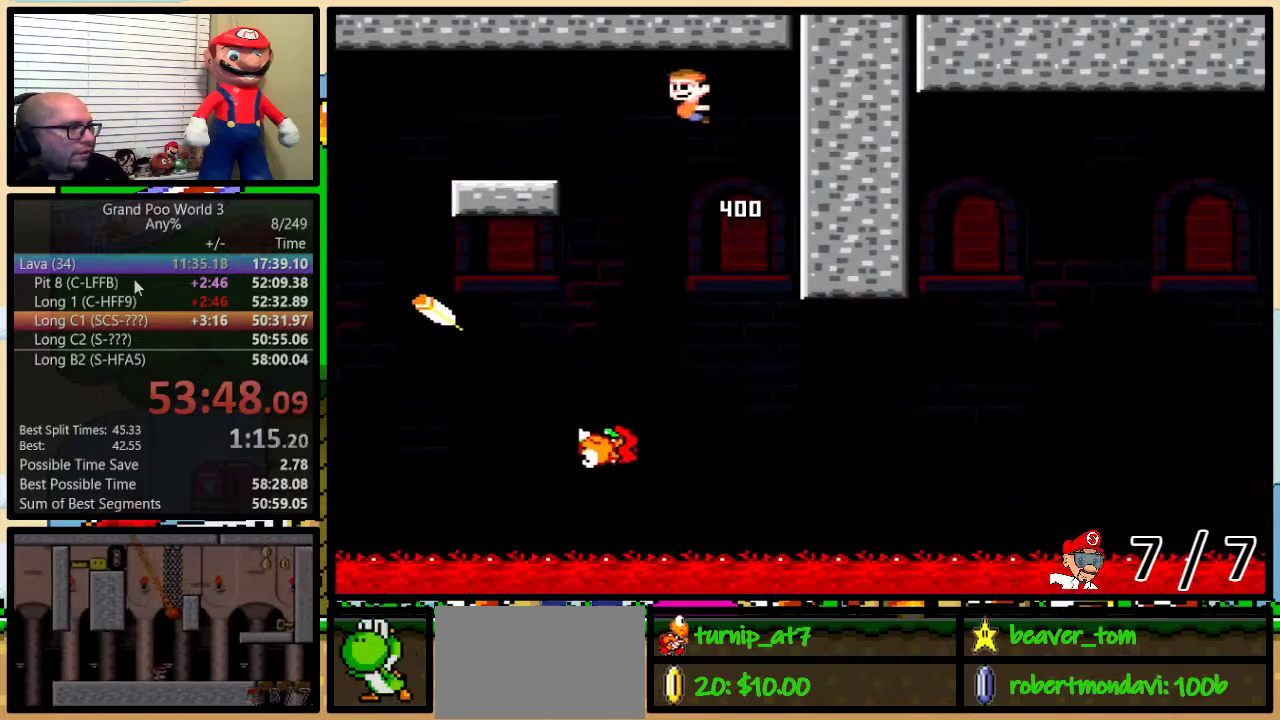
{"buttons": ["B", "Y"], "events": [[234, "B", "up"], [451, "B", "down"]]}
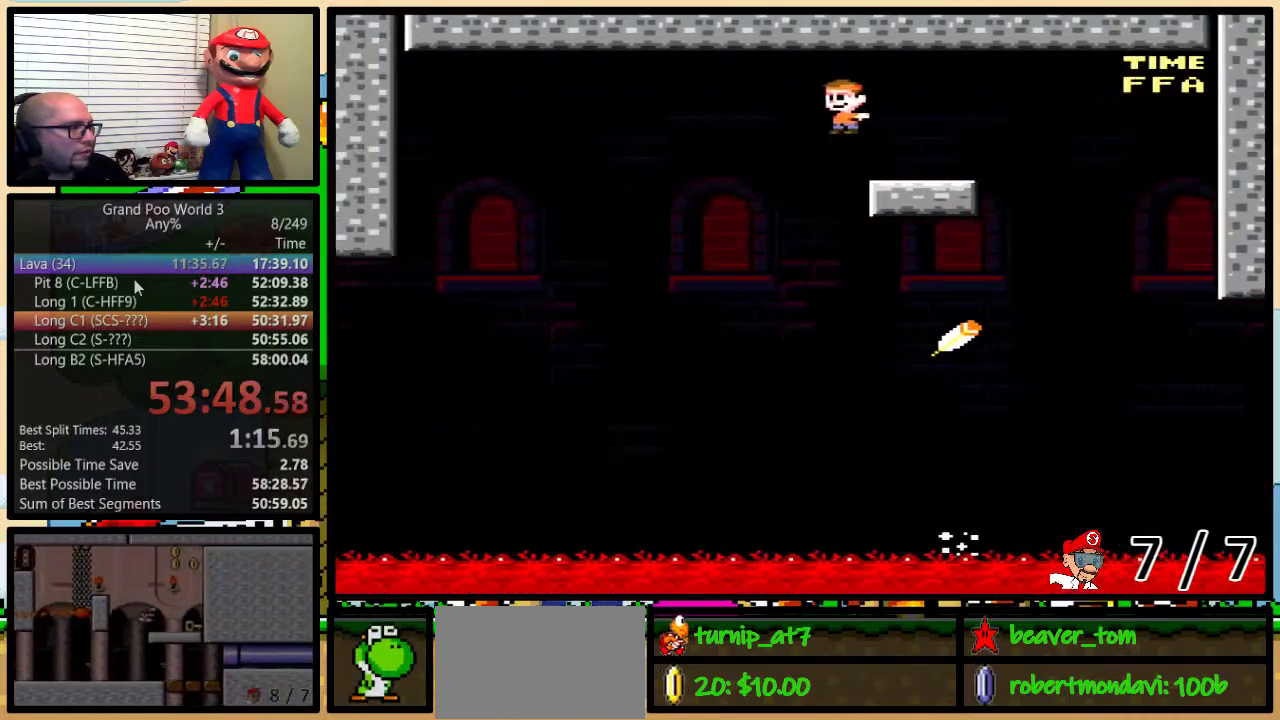
{"buttons": ["Y", "DPAD_UP", "DPAD_RIGHT"], "events": [[17, "DPAD_UP", "down"], [50, "DPAD_RIGHT", "down"], [83, "DPAD_UP", "up"], [333, "DPAD_UP", "down"], [400, "B", "up"]]}
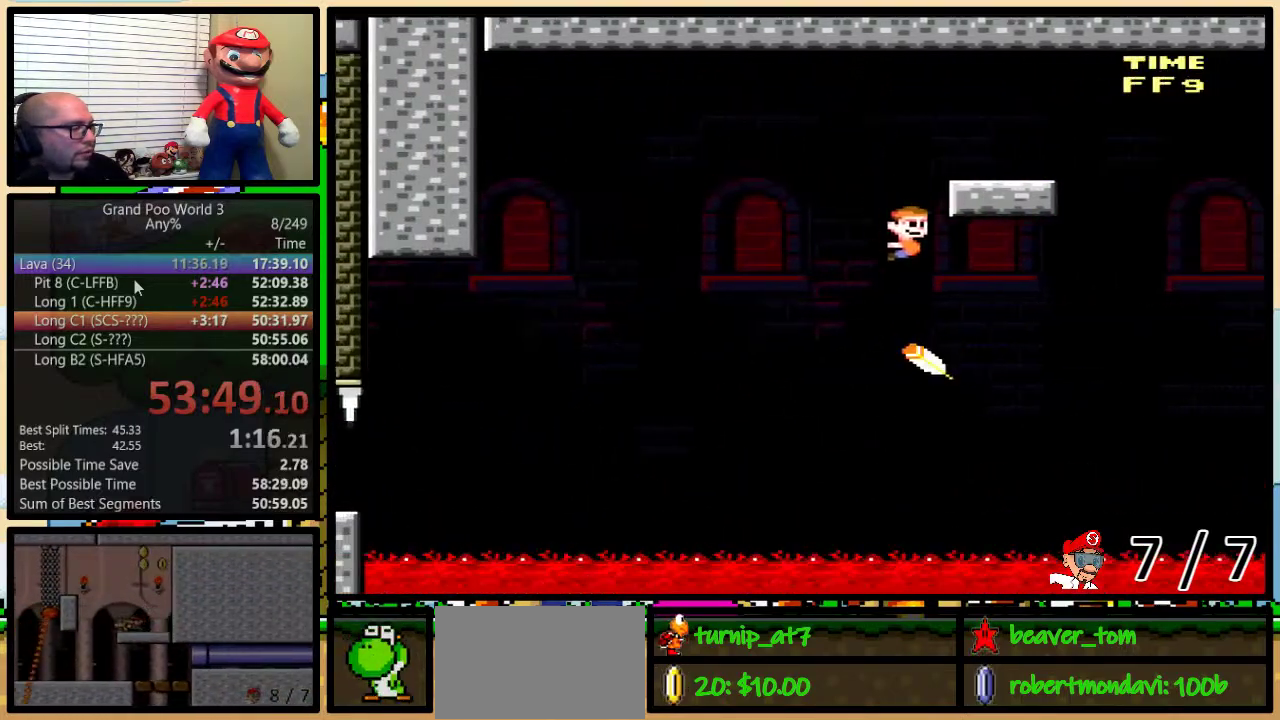
{"buttons": ["Y", "DPAD_RIGHT"], "events": [[284, "DPAD_UP", "up"]]}
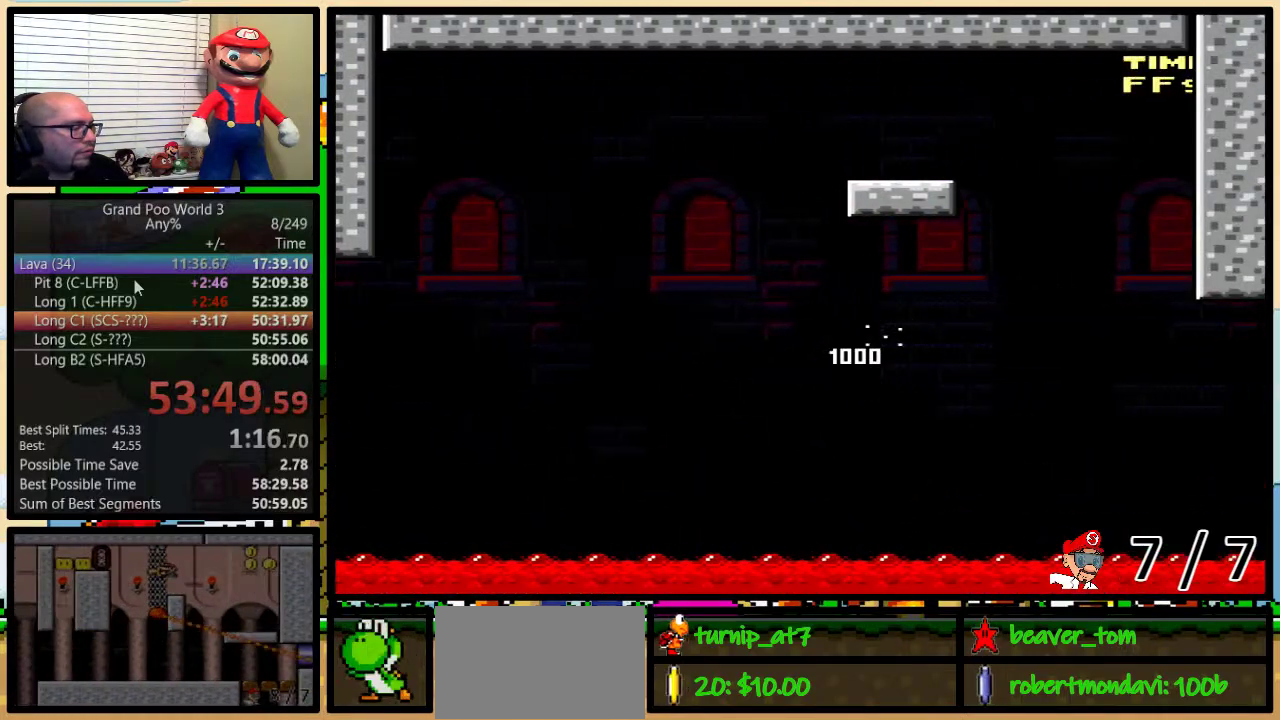
{"buttons": ["Y"], "events": [[350, "DPAD_RIGHT", "up"]]}